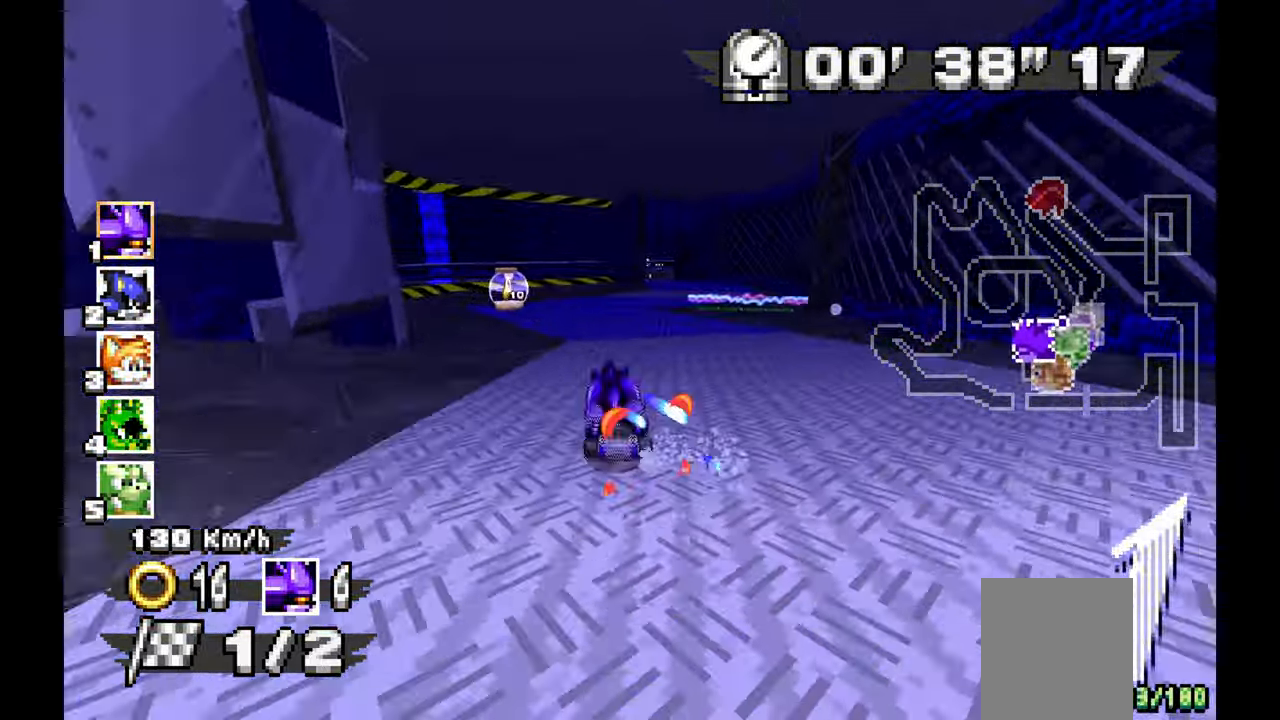
Gameplay with a controller; each line is a JSON object with the inputs held at the frame after it. "events" lists button and stick changes between this image and that frame as [ms after this image, input, new state], when the widget could be followed in between. Not read: C DPAD_DOWN HOME L1 L3 R1 R3 SELECT START X.
{"buttons": ["A"], "left_stick": "left", "events": [[67, "left_stick", "right"], [383, "left_stick", "left"]]}
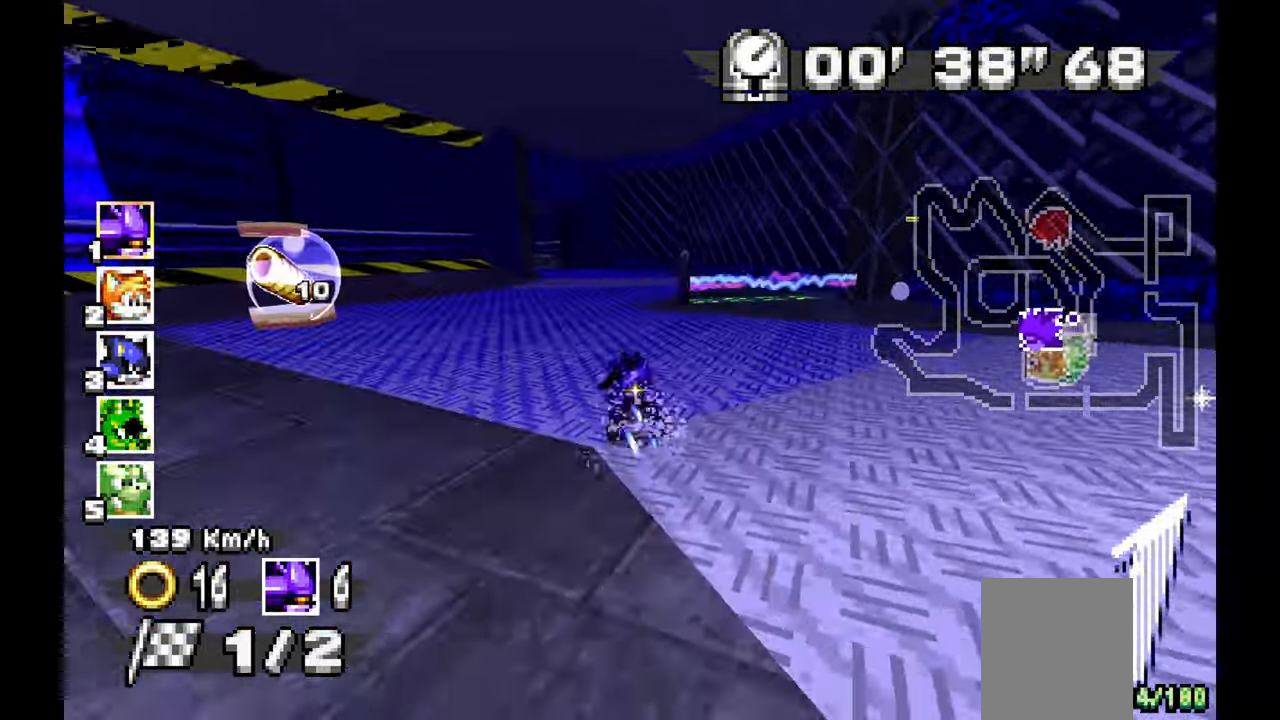
{"buttons": ["A"], "left_stick": "left", "events": []}
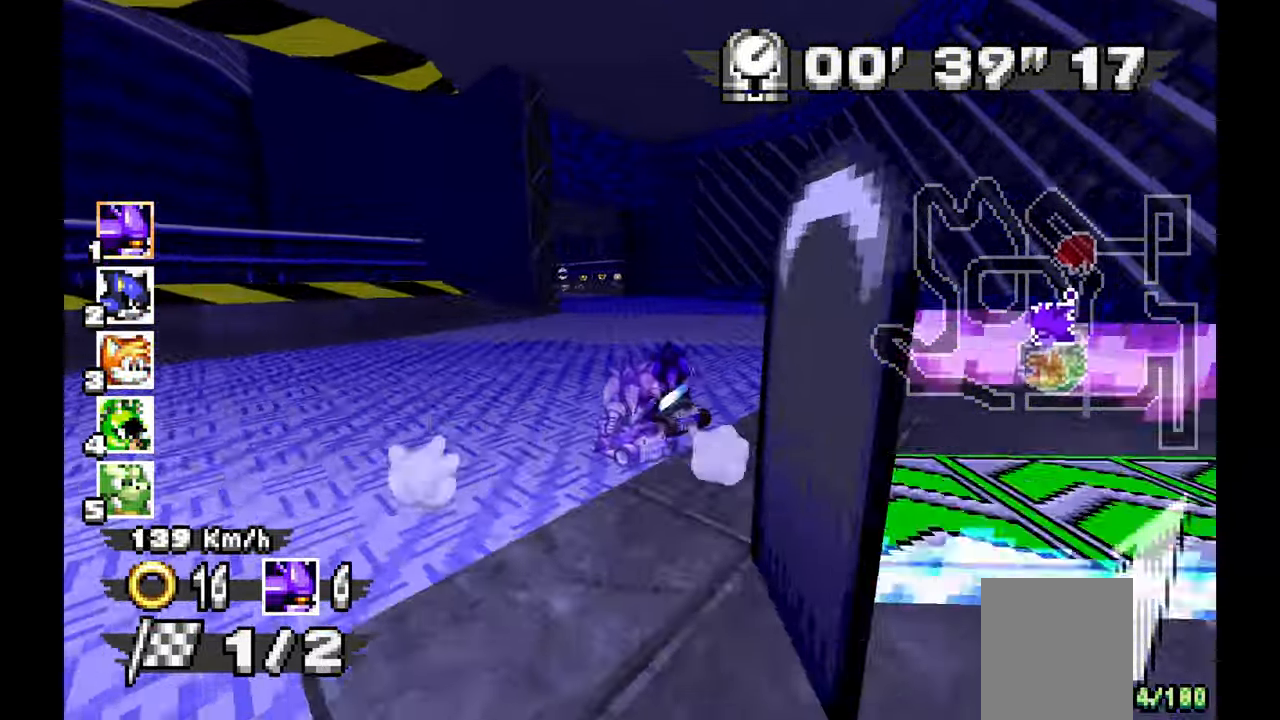
{"buttons": ["A"], "left_stick": "up-left", "events": [[33, "A", "up"], [217, "A", "down"], [417, "left_stick", "up-left"]]}
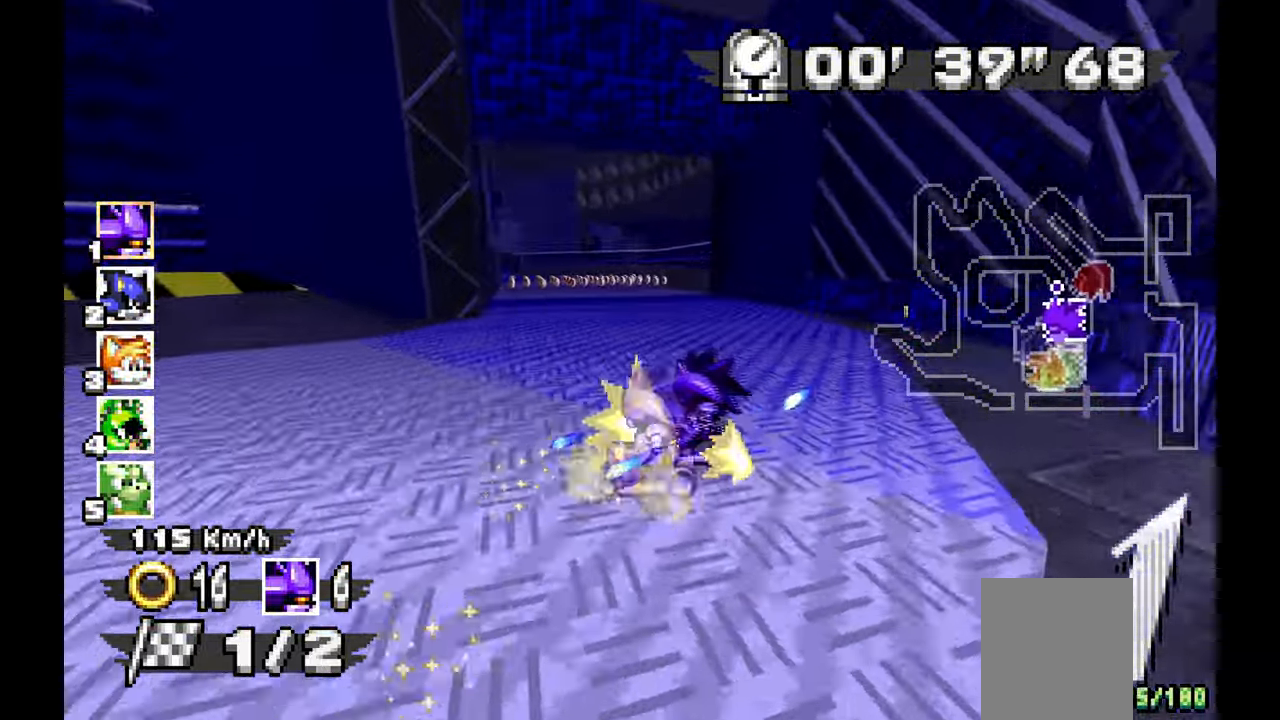
{"buttons": ["A"], "left_stick": "center", "events": [[33, "left_stick", "left"], [400, "left_stick", "center"]]}